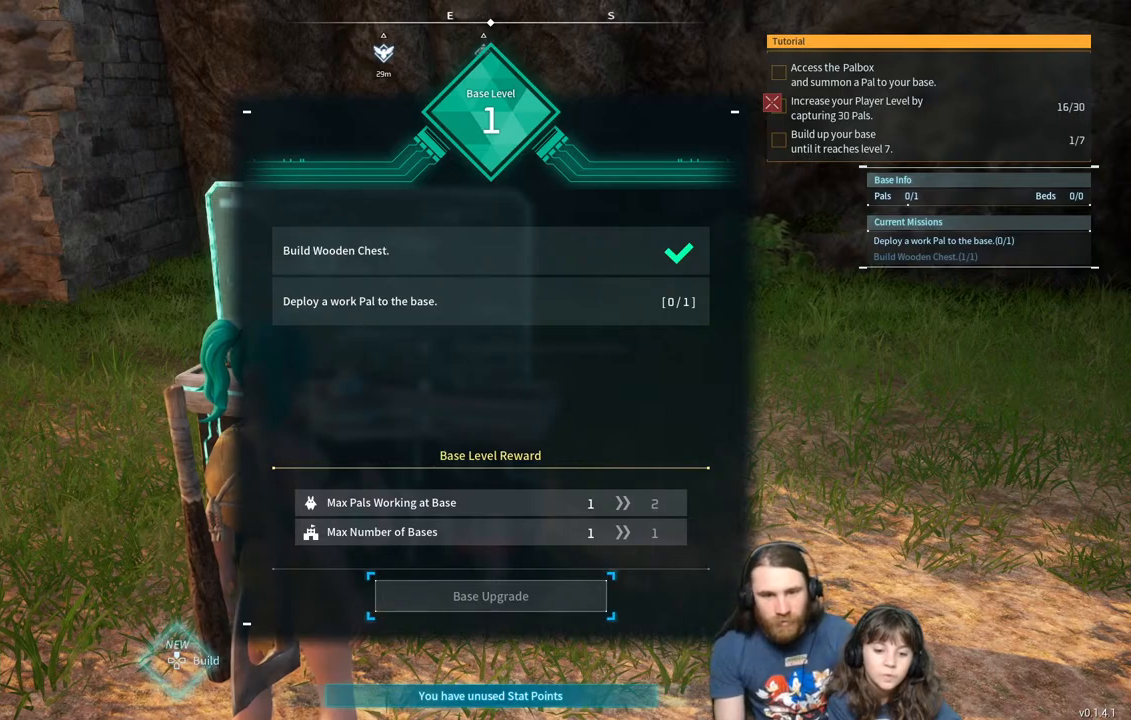
Gameplay with a controller (Xbox layout); each line is a JSON object with the inputs held at the frame after it. "events" lists button and stick changes between this image and that frame as [ms after this image, input, new state], when the widget could be followed in between.
{"buttons": [], "left_stick": "center", "right_stick": "center", "events": [[350, "B", "down"], [500, "B", "up"]]}
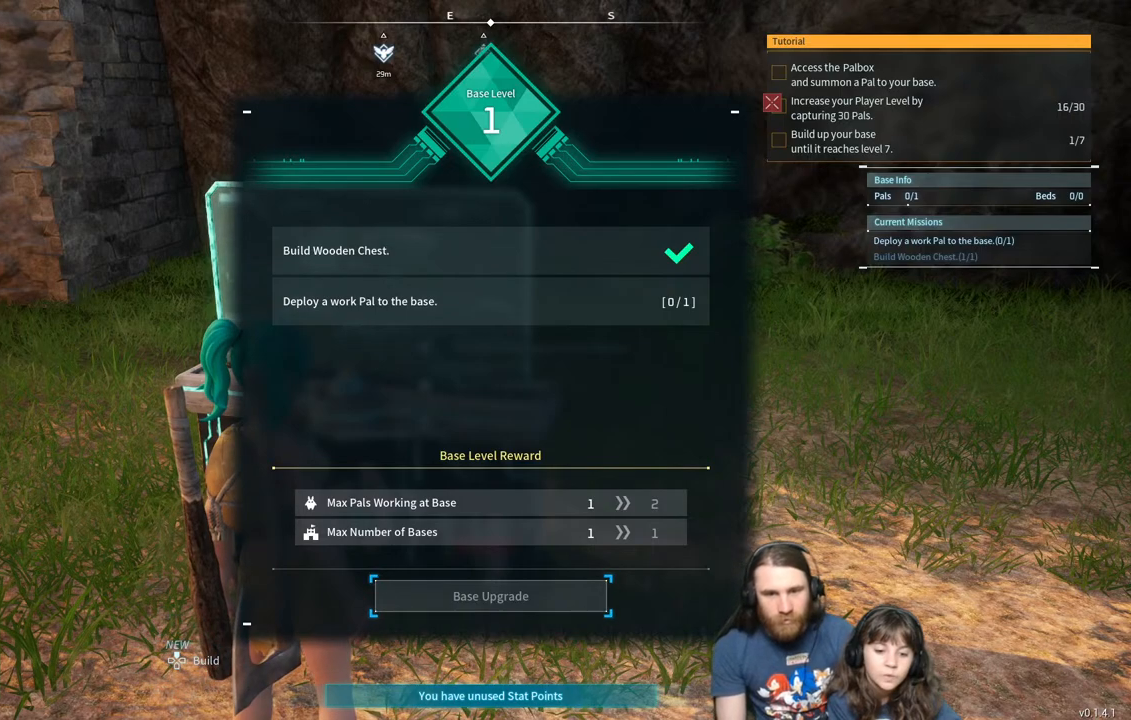
{"buttons": [], "left_stick": "center", "right_stick": "center", "events": []}
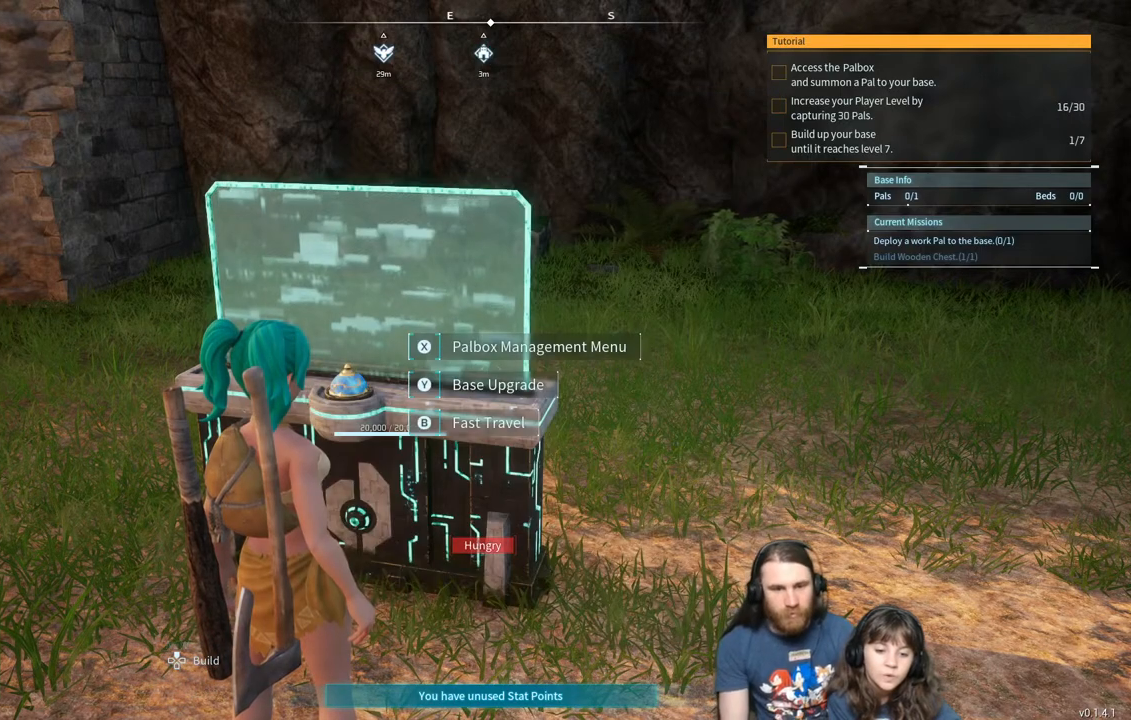
{"buttons": [], "left_stick": "center", "right_stick": "center", "events": []}
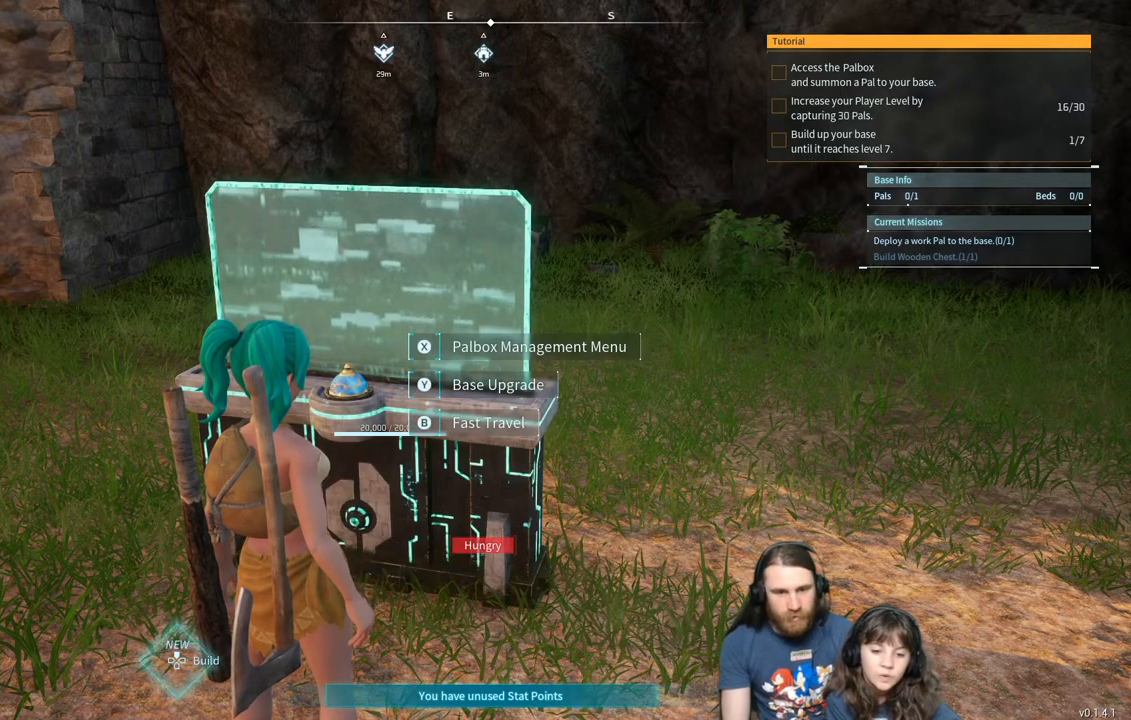
{"buttons": [], "left_stick": "center", "right_stick": "center", "events": []}
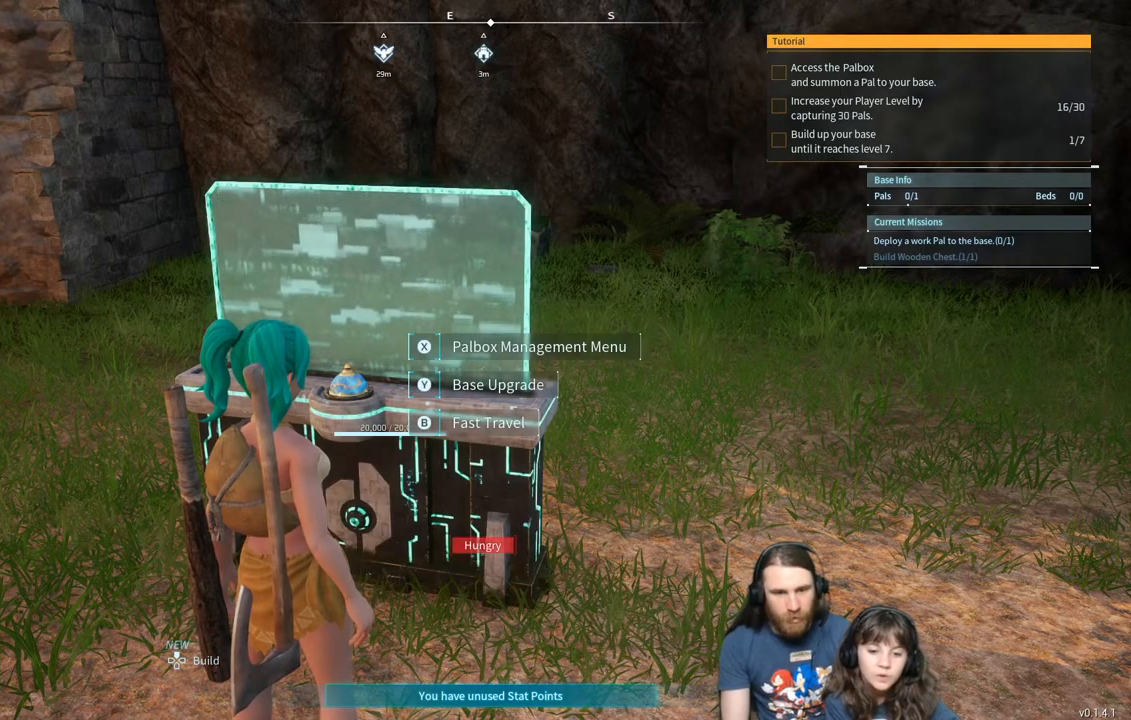
{"buttons": ["X"], "left_stick": "center", "right_stick": "center", "events": [[450, "X", "down"]]}
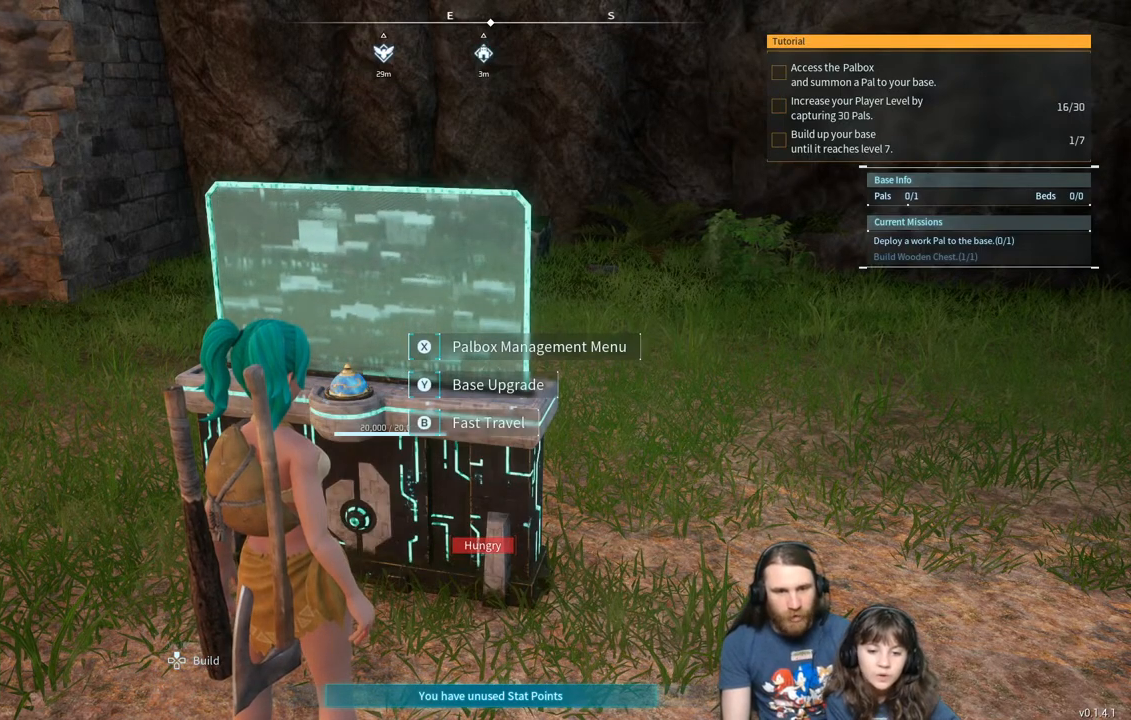
{"buttons": [], "left_stick": "center", "right_stick": "center", "events": [[100, "X", "up"]]}
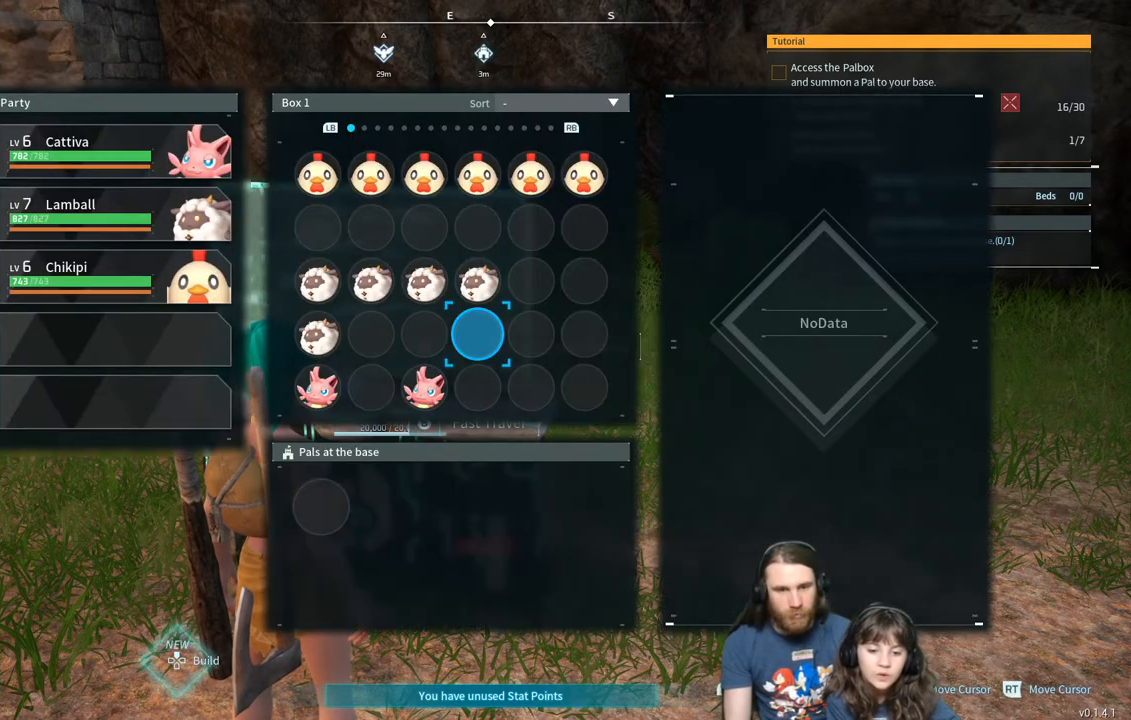
{"buttons": [], "left_stick": "center", "right_stick": "center", "events": []}
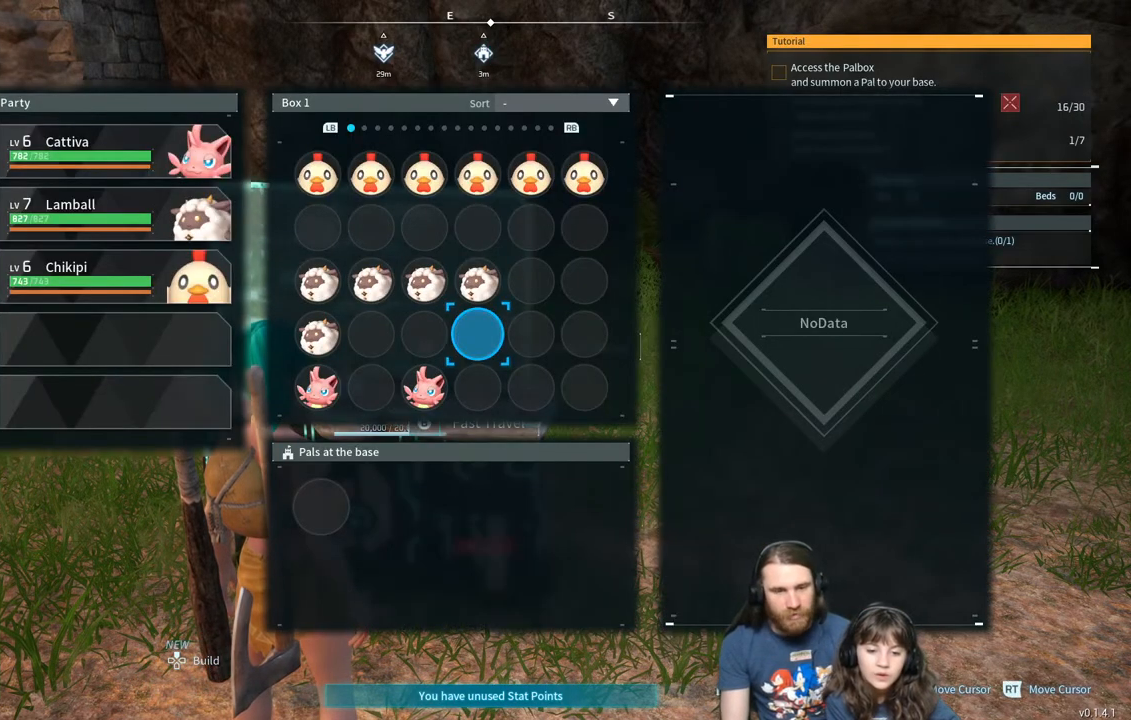
{"buttons": [], "left_stick": "center", "right_stick": "center", "events": [[150, "DPAD_LEFT", "down"], [250, "DPAD_LEFT", "up"], [367, "DPAD_LEFT", "down"], [483, "DPAD_LEFT", "up"]]}
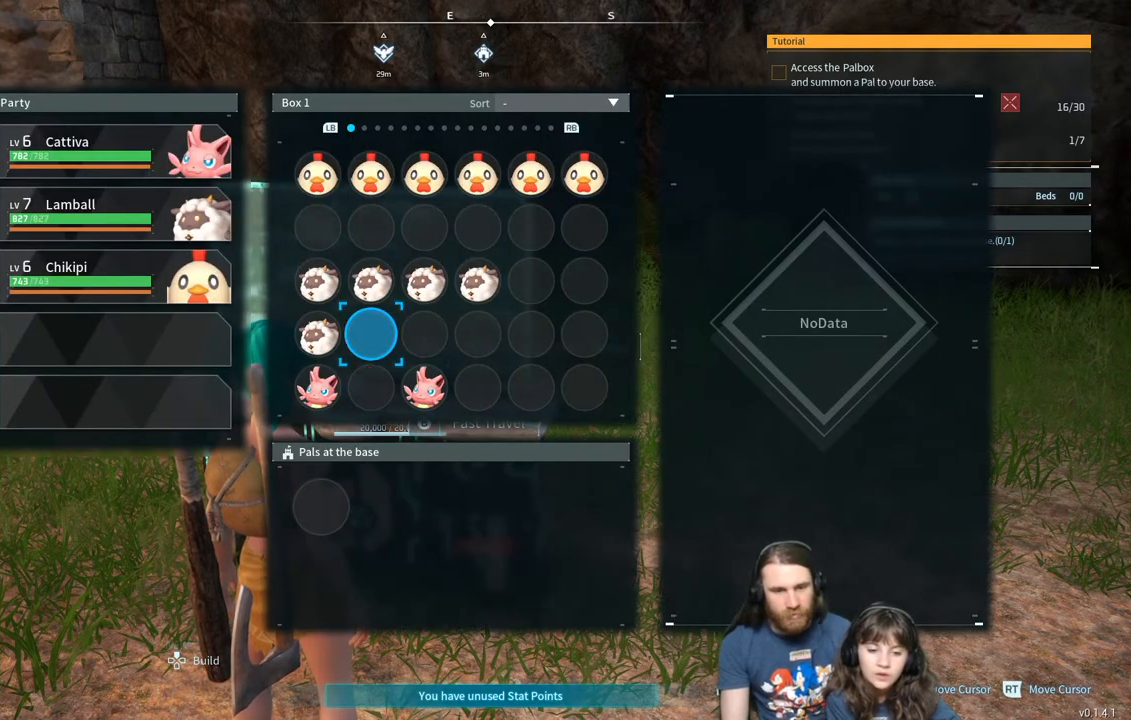
{"buttons": [], "left_stick": "center", "right_stick": "center", "events": [[150, "DPAD_LEFT", "down"], [267, "DPAD_LEFT", "up"], [383, "DPAD_UP", "down"], [450, "DPAD_UP", "up"]]}
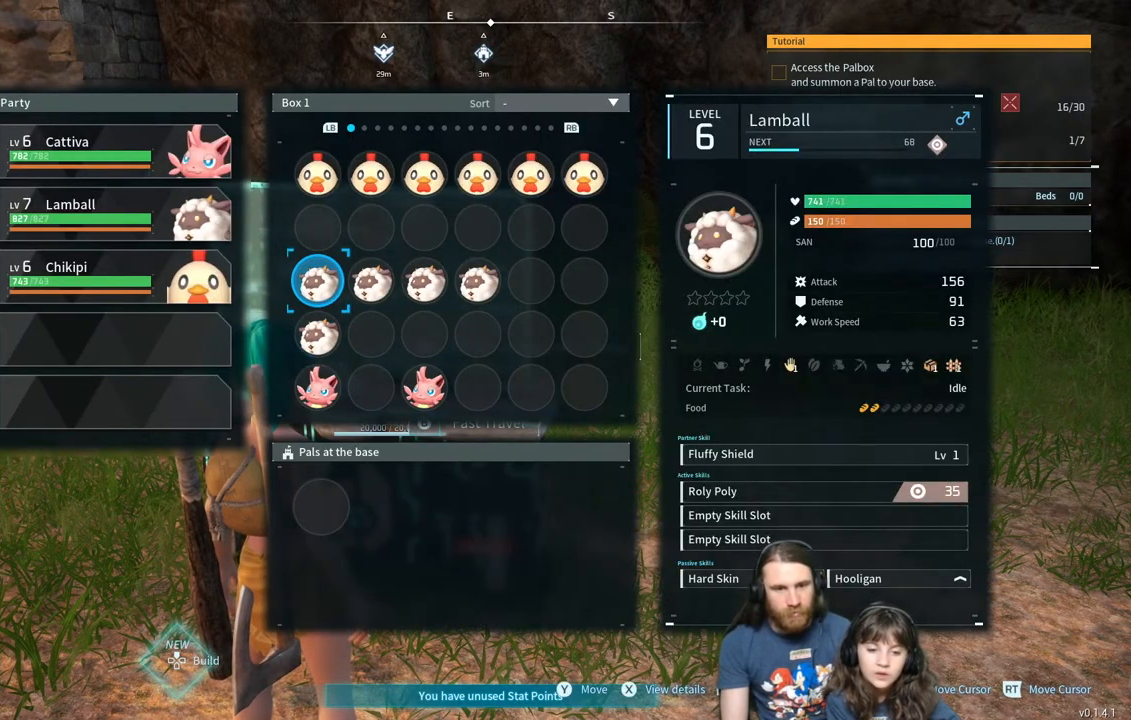
{"buttons": [], "left_stick": "center", "right_stick": "center", "events": [[33, "DPAD_UP", "down"], [133, "DPAD_UP", "up"], [200, "DPAD_UP", "down"], [300, "DPAD_UP", "up"]]}
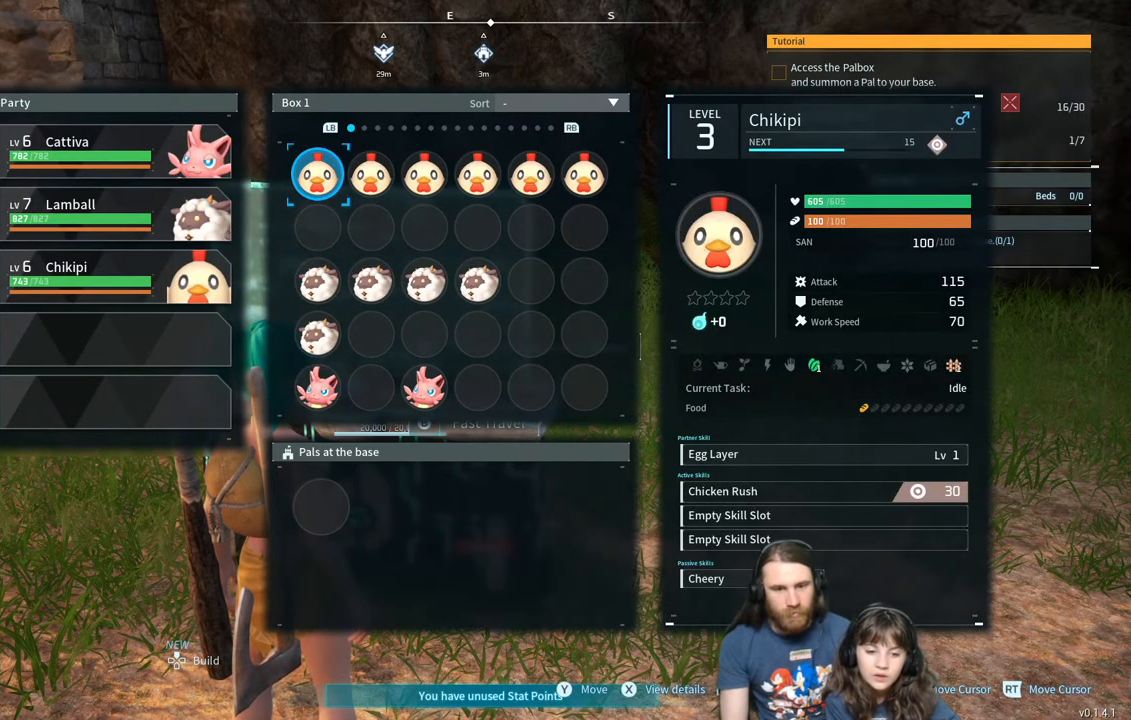
{"buttons": [], "left_stick": "center", "right_stick": "center", "events": []}
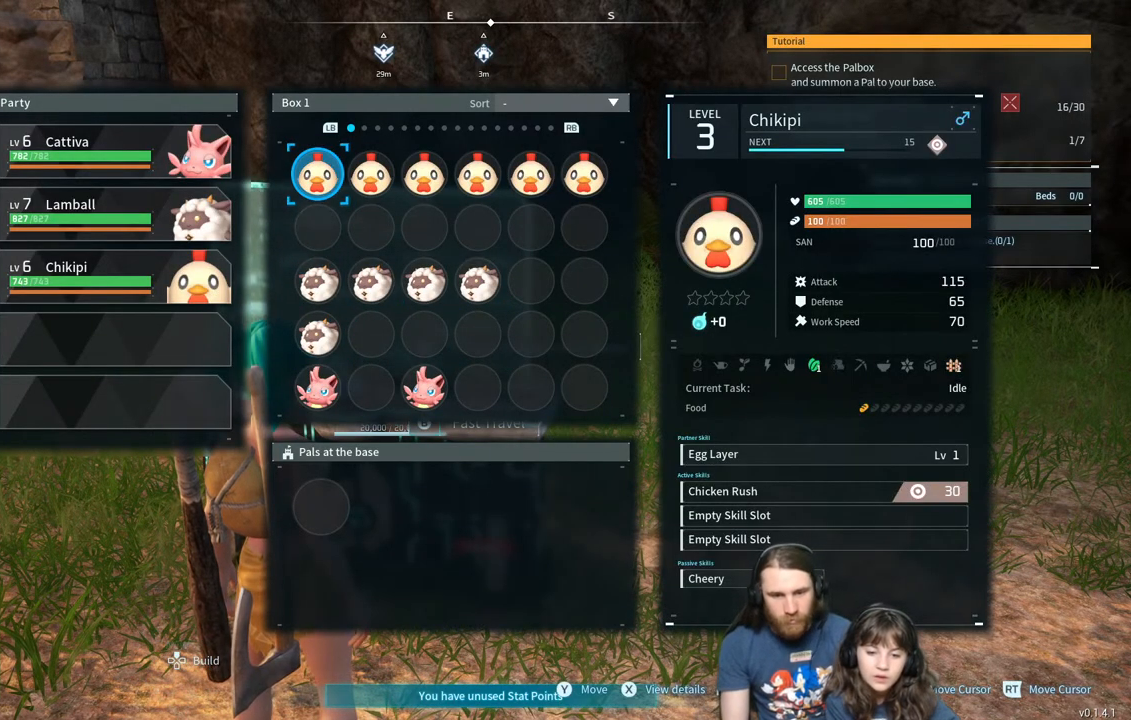
{"buttons": [], "left_stick": "center", "right_stick": "center", "events": []}
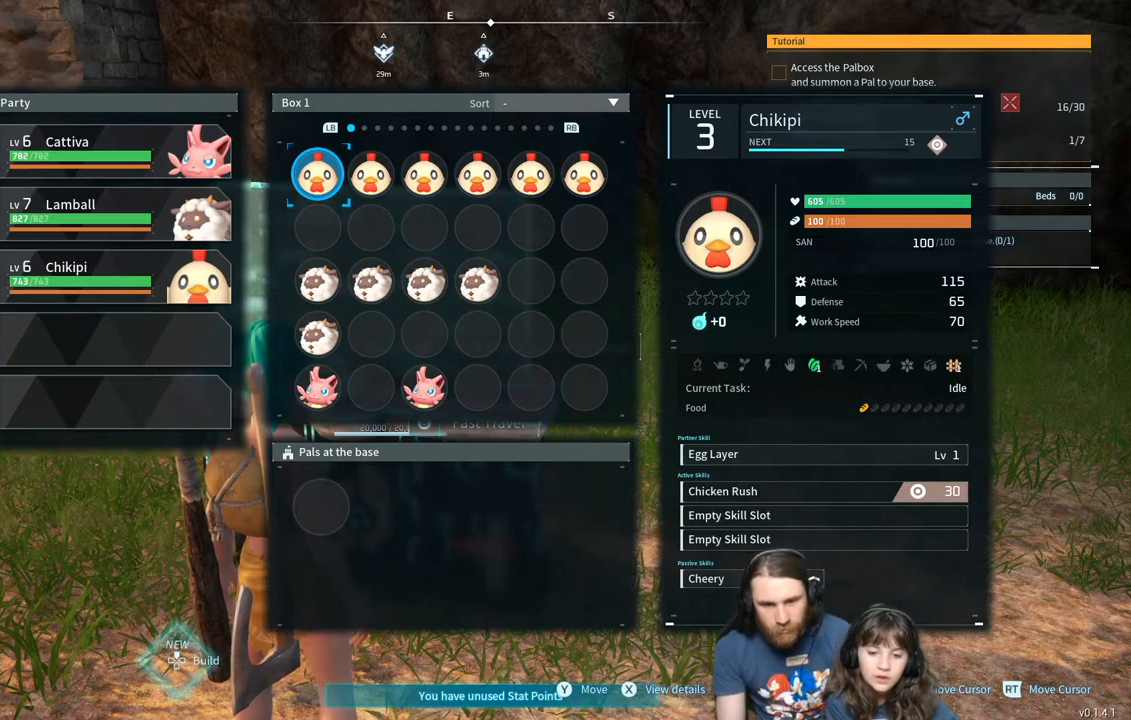
{"buttons": ["X"], "left_stick": "center", "right_stick": "center", "events": [[333, "X", "down"]]}
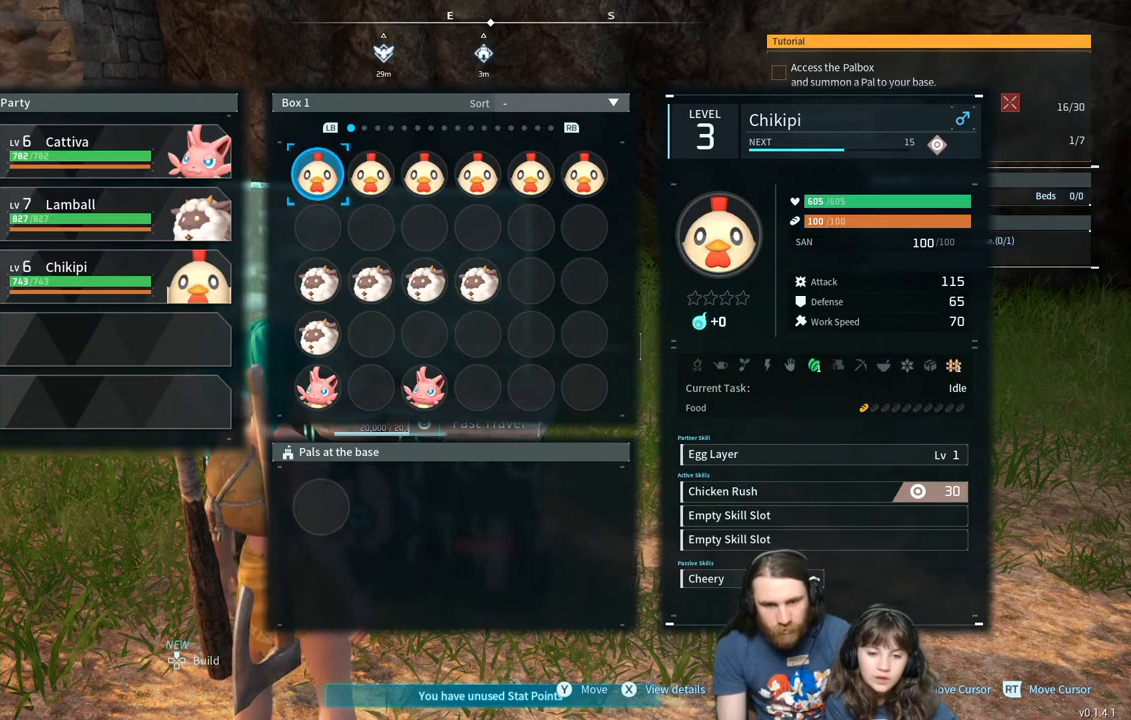
{"buttons": [], "left_stick": "center", "right_stick": "center", "events": [[17, "X", "up"]]}